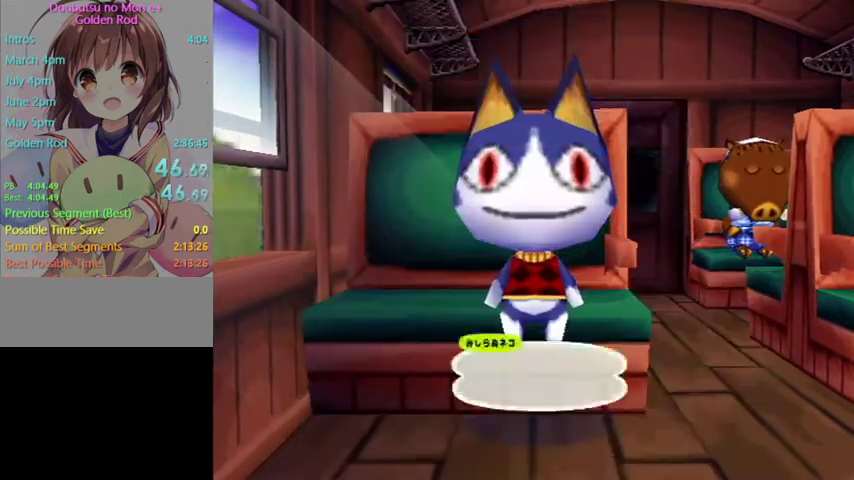
Gameplay with a controller (Nintendo layout); each line is a JSON object with the inputs held at the frame after it. "button_events" lists button changes between this image and that frame as [ms after this image, input, new state], when the widget could be followed in between (sticks are given only as held states). Not read: L3 R3.
{"buttons": ["A", "B"], "left_stick": "center", "right_stick": "center", "button_events": [[33, "A", "up"], [33, "B", "up"], [100, "B", "down"], [133, "A", "down"], [200, "A", "up"], [200, "B", "up"], [300, "A", "down"], [333, "B", "down"], [400, "A", "up"], [400, "B", "up"], [500, "A", "down"], [500, "B", "down"]]}
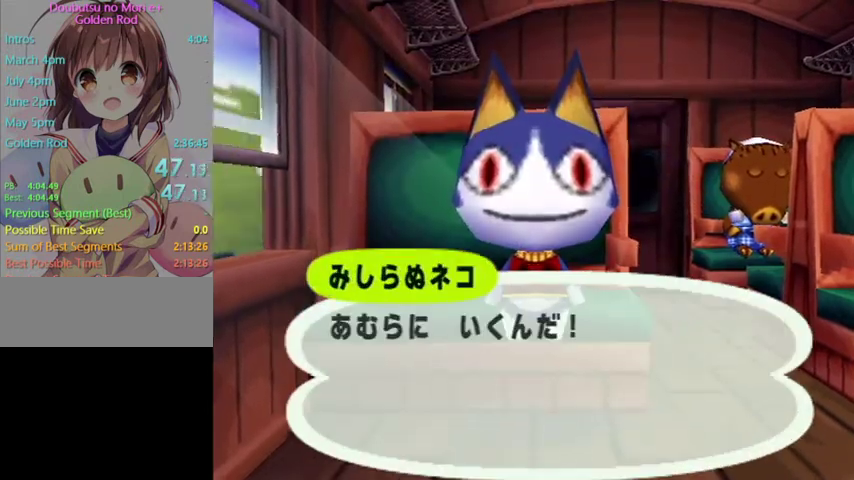
{"buttons": ["A"], "left_stick": "center", "right_stick": "center", "button_events": [[67, "A", "up"], [67, "B", "up"], [133, "A", "down"], [167, "B", "down"], [200, "B", "up"], [267, "A", "up"], [333, "A", "down"], [333, "B", "down"], [367, "B", "up"], [400, "A", "up"], [500, "A", "down"]]}
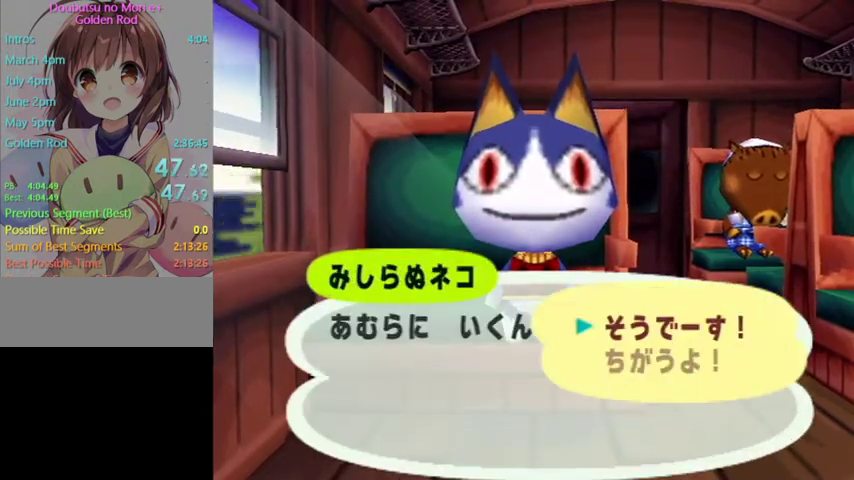
{"buttons": ["A"], "left_stick": "center", "right_stick": "center", "button_events": [[33, "A", "up"], [100, "A", "down"], [200, "A", "up"], [267, "A", "down"], [300, "B", "down"], [367, "B", "up"], [400, "A", "up"], [467, "A", "down"], [467, "B", "down"], [500, "B", "up"]]}
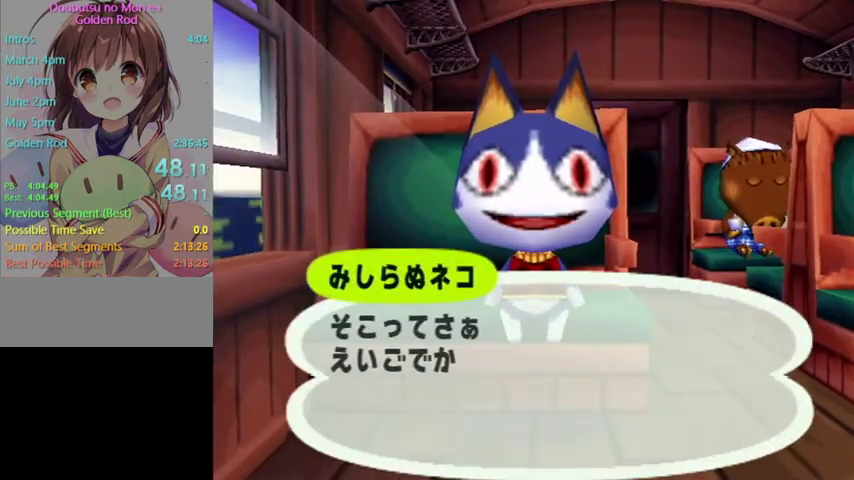
{"buttons": ["A", "B"], "left_stick": "center", "right_stick": "center", "button_events": [[33, "A", "up"], [100, "A", "down"], [133, "B", "down"], [200, "B", "up"], [300, "B", "down"], [367, "B", "up"], [467, "B", "down"]]}
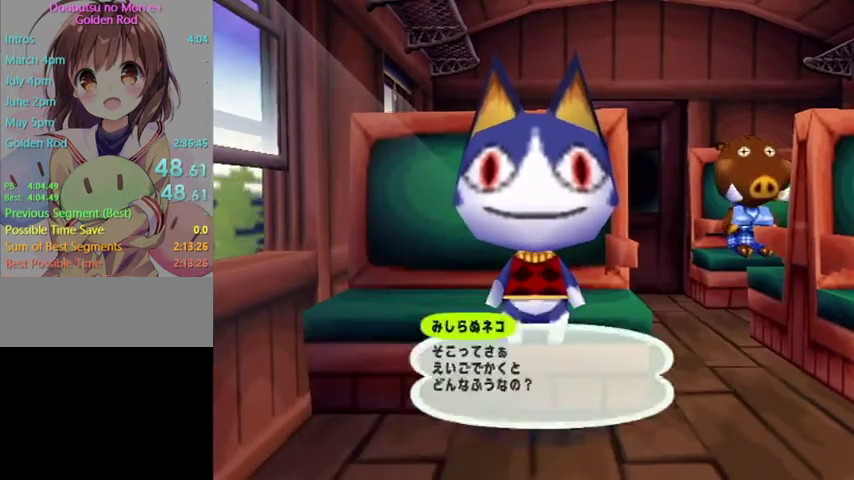
{"buttons": ["R1"], "left_stick": "left", "right_stick": "down", "button_events": [[33, "A", "up"], [33, "B", "up"], [500, "R1", "down"]]}
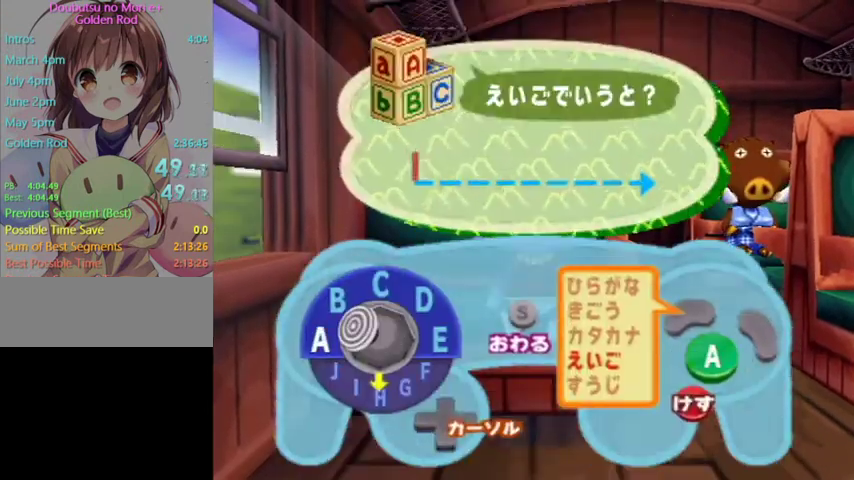
{"buttons": [], "left_stick": "center", "right_stick": "center", "button_events": [[33, "R1", "up"], [133, "A", "down"], [233, "A", "up"], [333, "START", "down"], [467, "START", "up"]]}
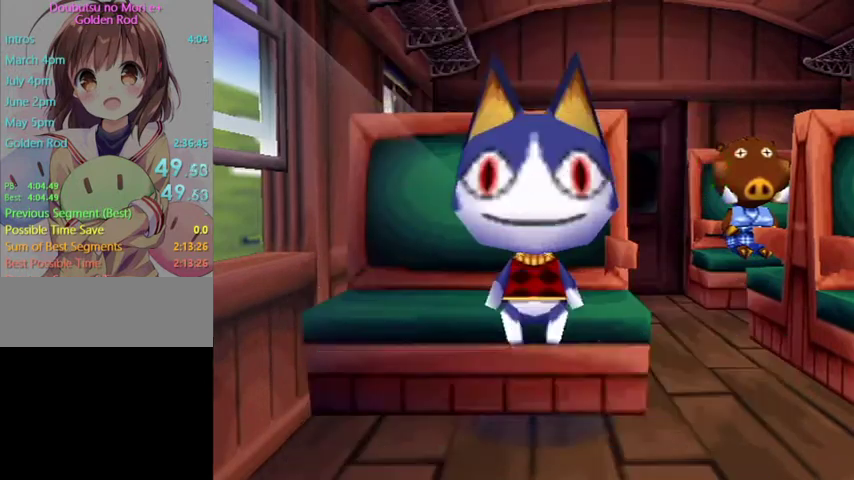
{"buttons": [], "left_stick": "center", "right_stick": "center", "button_events": [[133, "A", "down"], [267, "A", "up"], [367, "A", "down"], [367, "B", "down"], [467, "A", "up"], [467, "B", "up"]]}
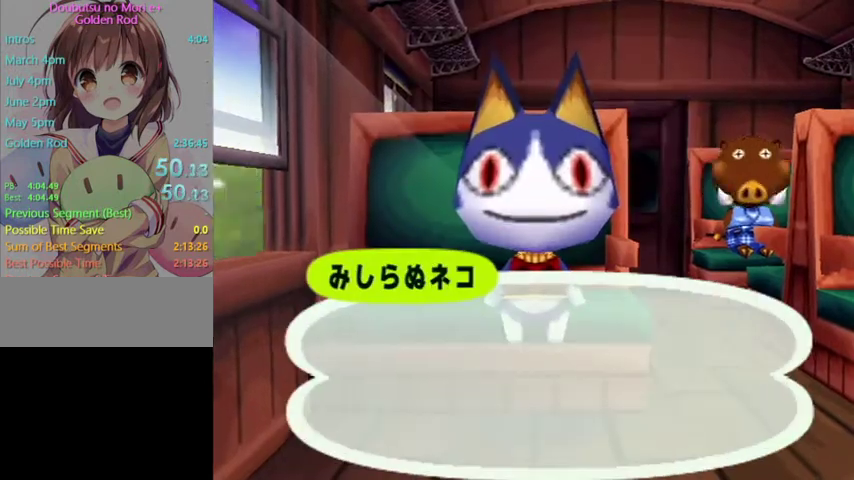
{"buttons": [], "left_stick": "center", "right_stick": "center", "button_events": [[33, "A", "down"], [33, "B", "down"], [100, "A", "up"], [100, "B", "up"], [200, "A", "down"], [200, "B", "down"], [267, "B", "up"], [300, "A", "up"], [367, "A", "down"], [400, "B", "down"], [467, "B", "up"], [500, "A", "up"]]}
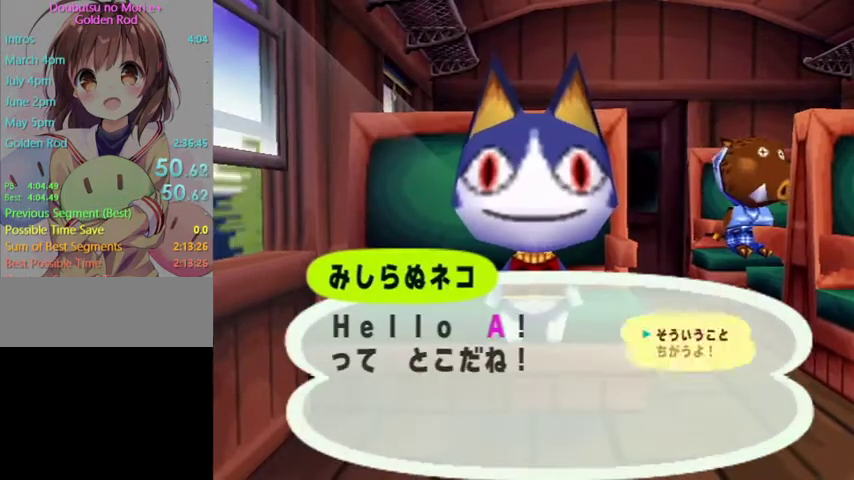
{"buttons": ["A"], "left_stick": "center", "right_stick": "center", "button_events": [[33, "A", "down"], [33, "B", "down"], [100, "A", "up"], [100, "B", "up"], [233, "A", "down"], [300, "A", "up"], [367, "A", "down"], [433, "A", "up"], [500, "A", "down"]]}
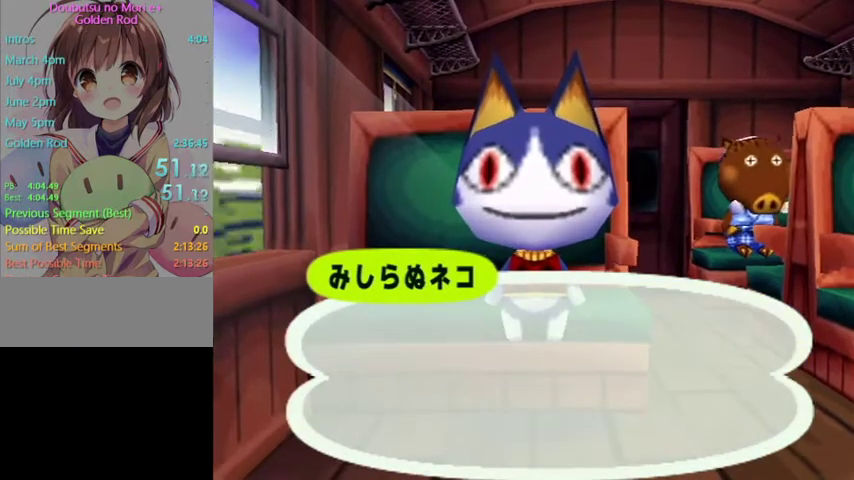
{"buttons": [], "left_stick": "center", "right_stick": "center", "button_events": [[33, "B", "down"], [133, "A", "up"], [133, "B", "up"], [200, "A", "down"], [200, "B", "down"], [267, "A", "up"], [267, "B", "up"], [333, "A", "down"], [333, "B", "down"], [433, "A", "up"], [433, "B", "up"]]}
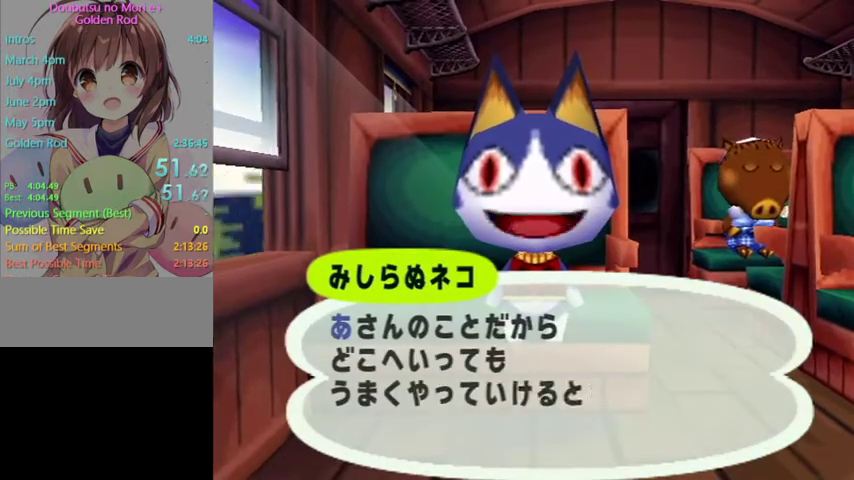
{"buttons": [], "left_stick": "center", "right_stick": "center", "button_events": [[33, "A", "down"], [33, "B", "down"], [100, "B", "up"], [133, "A", "up"], [367, "A", "down"], [367, "B", "down"], [433, "B", "up"], [467, "A", "up"]]}
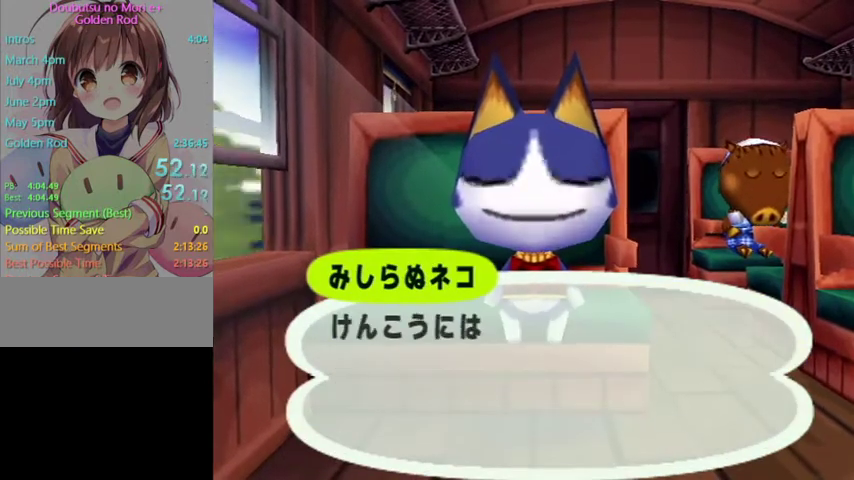
{"buttons": ["A", "B"], "left_stick": "center", "right_stick": "center", "button_events": [[33, "A", "down"], [100, "A", "up"], [133, "B", "down"], [300, "A", "down"], [300, "B", "up"], [367, "A", "up"], [367, "B", "down"], [433, "B", "up"], [467, "A", "down"], [500, "B", "down"]]}
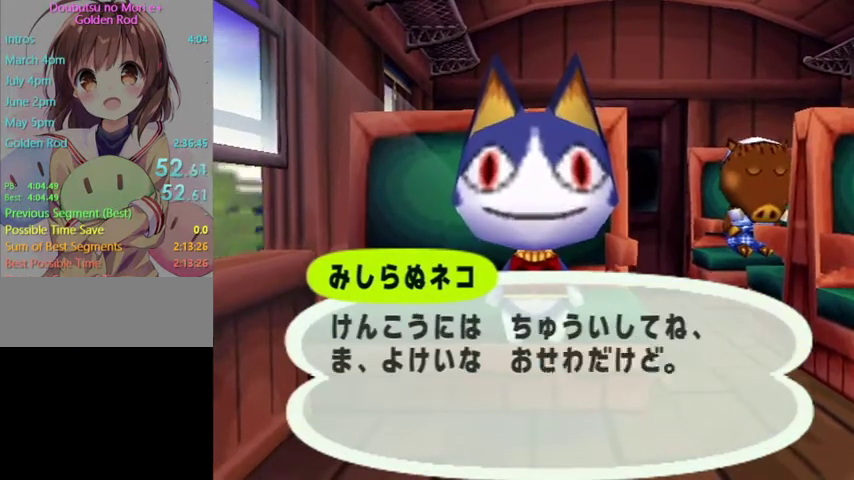
{"buttons": ["B"], "left_stick": "center", "right_stick": "center", "button_events": [[33, "A", "up"], [100, "A", "down"], [100, "B", "up"], [167, "A", "up"], [167, "B", "down"], [233, "A", "down"], [233, "B", "up"], [300, "A", "up"], [300, "B", "down"], [367, "A", "down"], [367, "B", "up"], [433, "A", "up"], [433, "B", "down"]]}
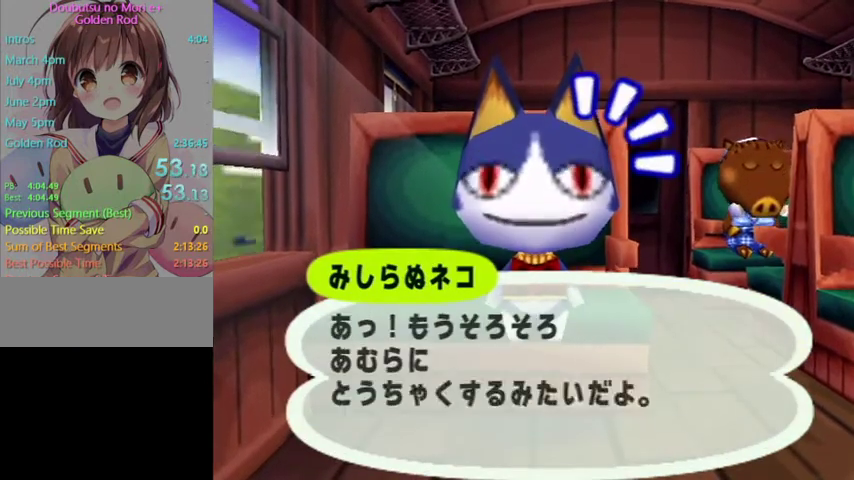
{"buttons": ["B"], "left_stick": "center", "right_stick": "center", "button_events": [[33, "A", "down"], [33, "B", "up"], [100, "A", "up"], [100, "B", "down"], [167, "A", "down"], [167, "B", "up"], [233, "A", "up"], [233, "B", "down"], [300, "A", "down"], [367, "A", "up"], [433, "A", "down"], [433, "B", "up"], [500, "A", "up"], [500, "B", "down"]]}
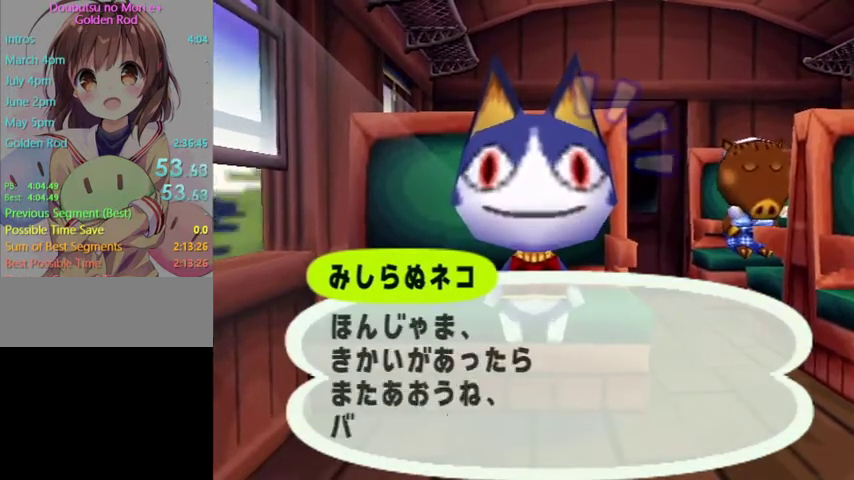
{"buttons": ["A", "B"], "left_stick": "center", "right_stick": "center", "button_events": [[100, "A", "down"], [100, "B", "up"], [167, "A", "up"], [167, "B", "down"], [367, "A", "down"], [367, "B", "up"], [433, "A", "up"], [433, "B", "down"], [500, "A", "down"]]}
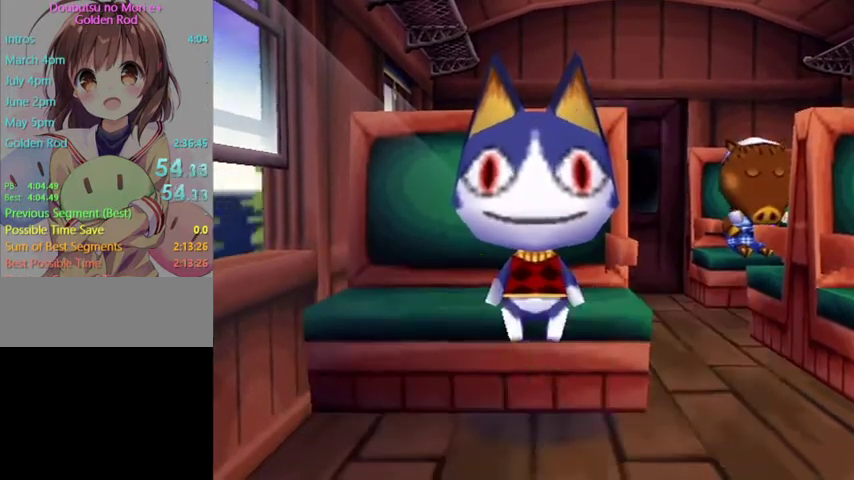
{"buttons": [], "left_stick": "center", "right_stick": "center", "button_events": [[133, "B", "up"], [167, "A", "up"]]}
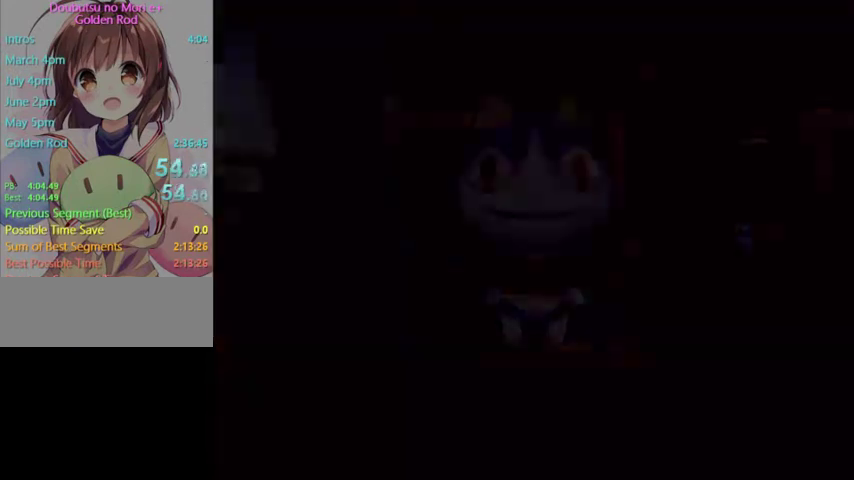
{"buttons": ["L1"], "left_stick": "center", "right_stick": "center", "button_events": [[100, "L1", "down"], [167, "R1", "down"], [267, "L1", "up"], [300, "R1", "up"], [433, "L1", "down"]]}
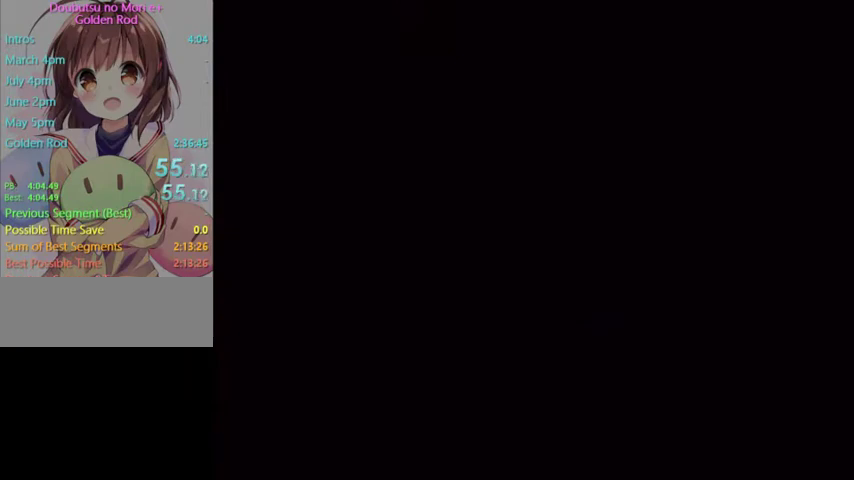
{"buttons": [], "left_stick": "center", "right_stick": "center", "button_events": [[33, "R1", "down"], [100, "L1", "up"], [167, "R1", "up"], [300, "L1", "down"], [333, "R1", "down"], [400, "L1", "up"], [467, "R1", "up"]]}